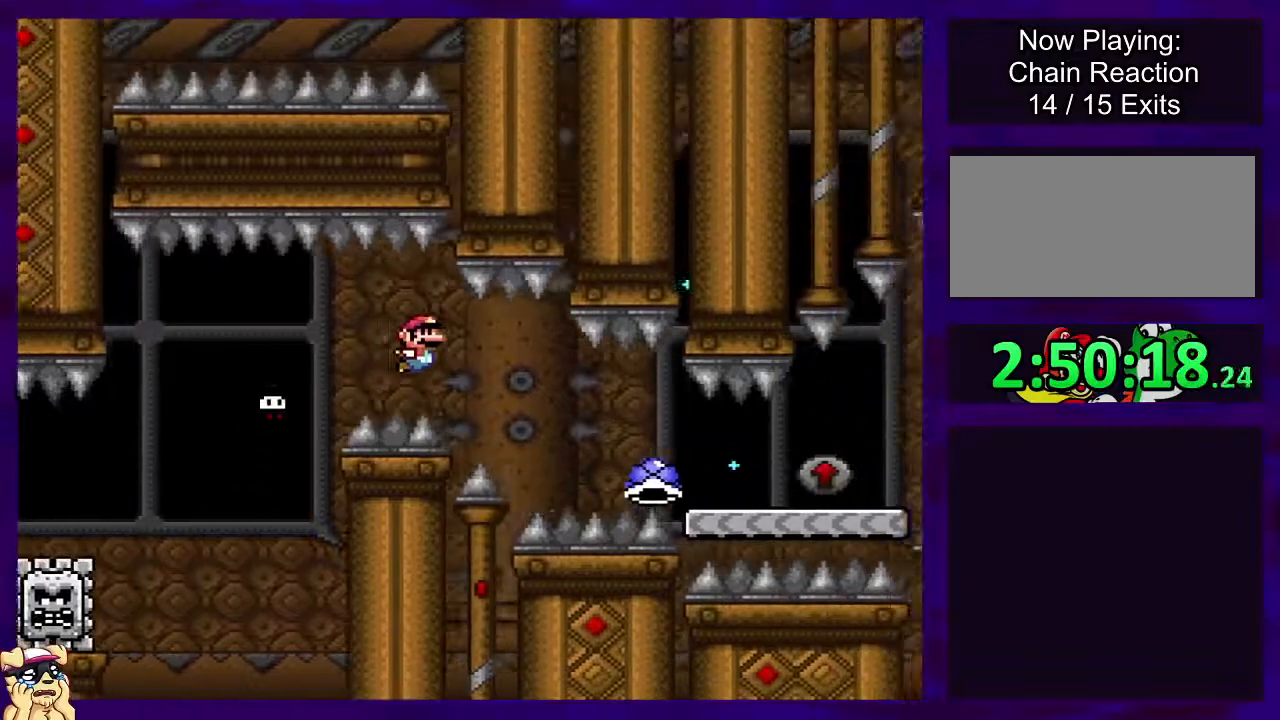
Gameplay with a controller (Nintendo layout); each line is a JSON object with the inputs held at the frame after it. "events" lists button and stick changes between this image and that frame as [ms after this image, input, new state], when the widget could be followed in between. Not read: L3 R3.
{"buttons": ["X", "DPAD_RIGHT"], "events": [[117, "B", "up"], [184, "A", "down"], [334, "A", "up"]]}
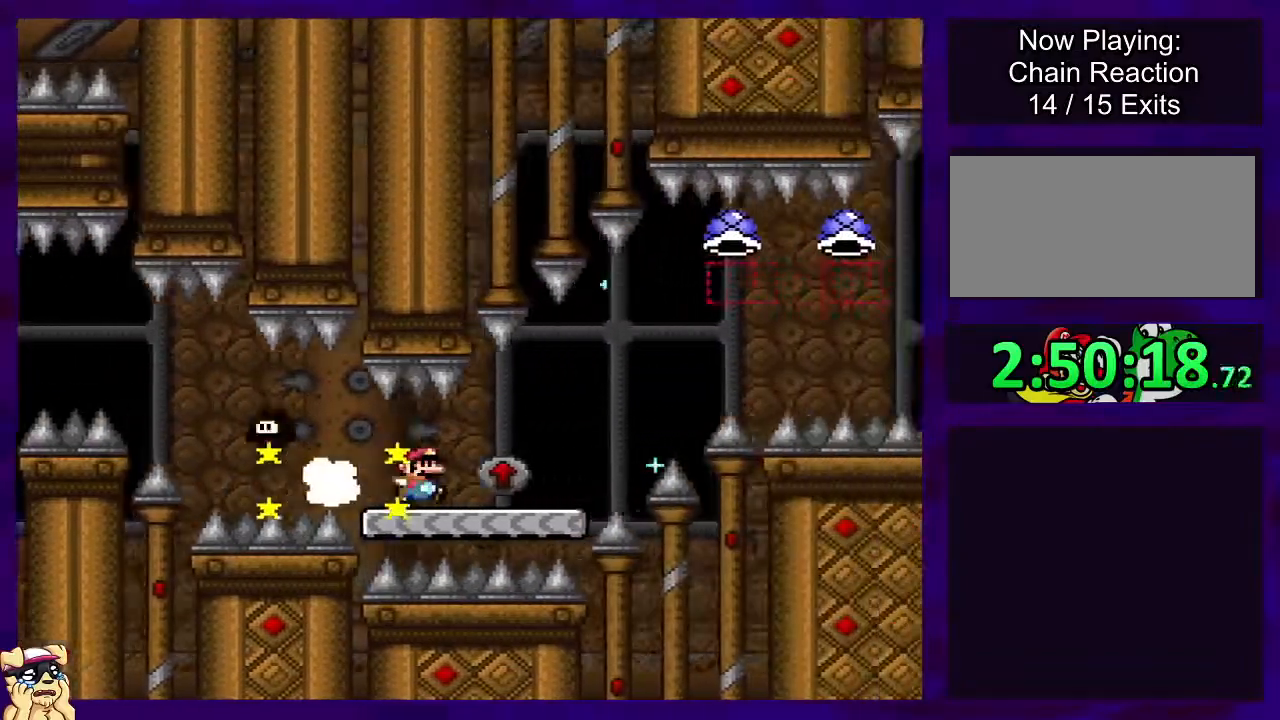
{"buttons": ["X", "DPAD_RIGHT"], "events": []}
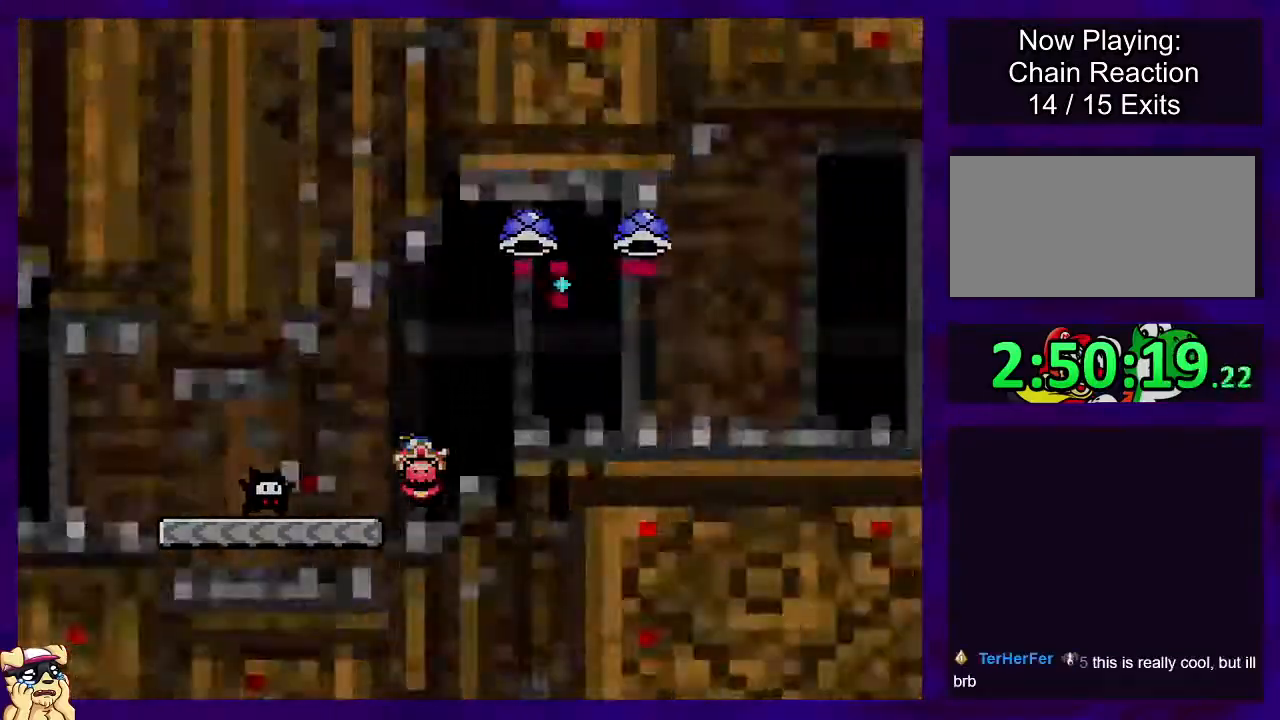
{"buttons": ["X"], "events": [[17, "DPAD_RIGHT", "up"]]}
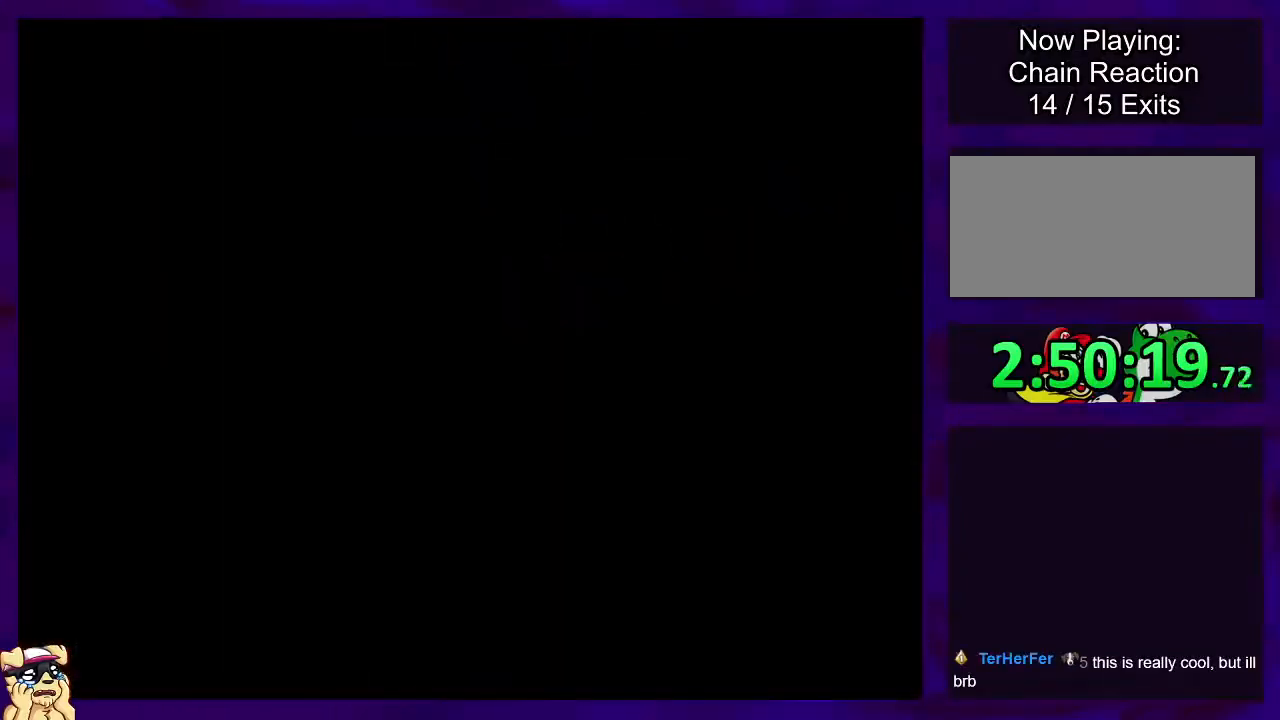
{"buttons": ["X"], "events": []}
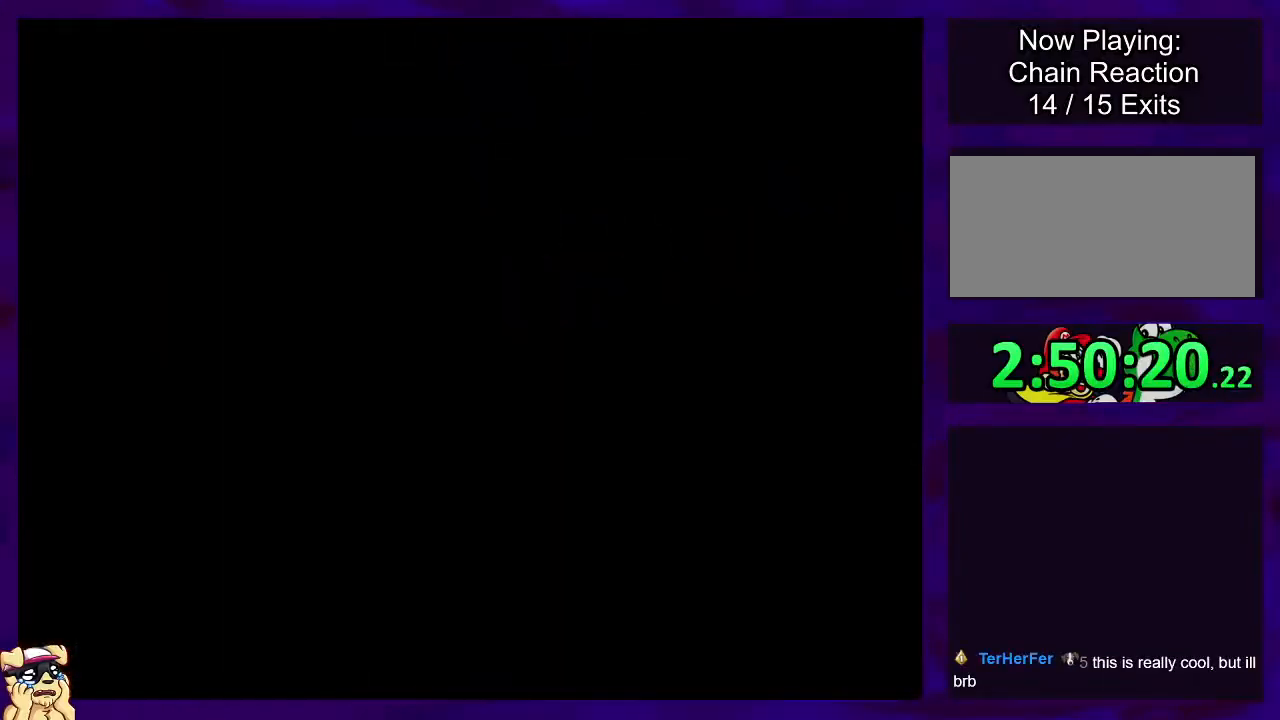
{"buttons": ["X"], "events": []}
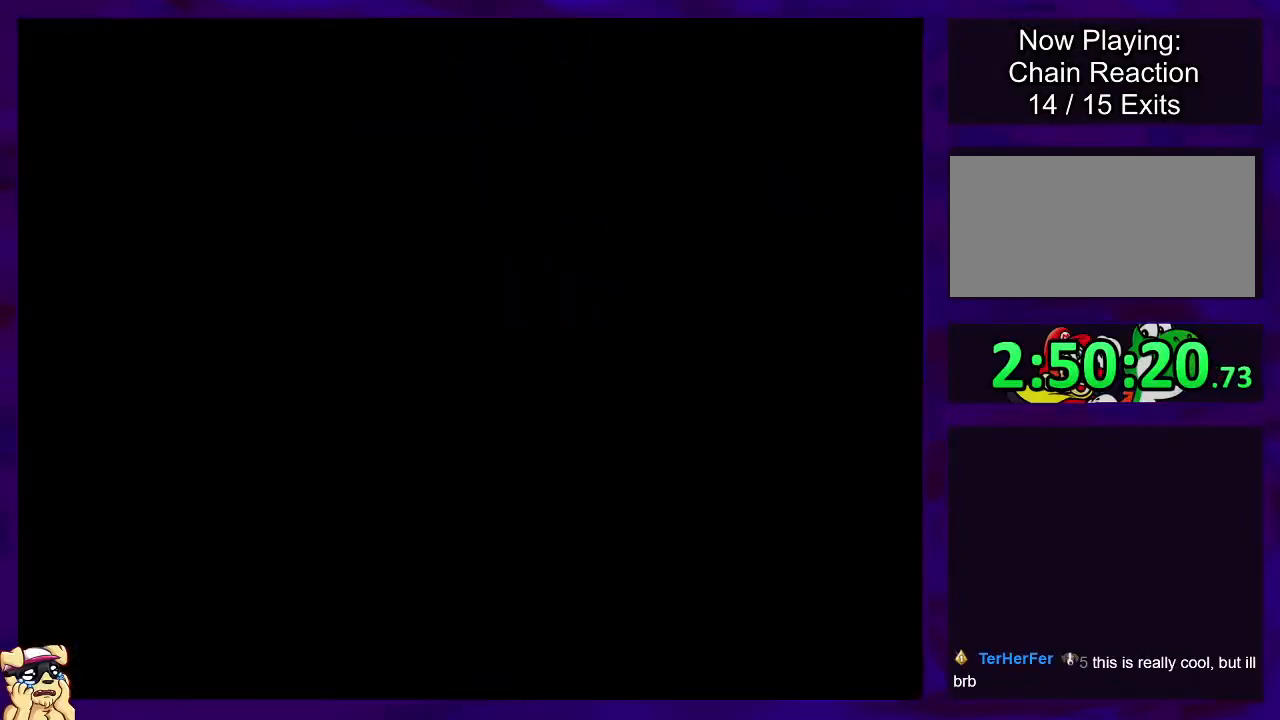
{"buttons": ["X", "DPAD_RIGHT"], "events": [[433, "DPAD_RIGHT", "down"]]}
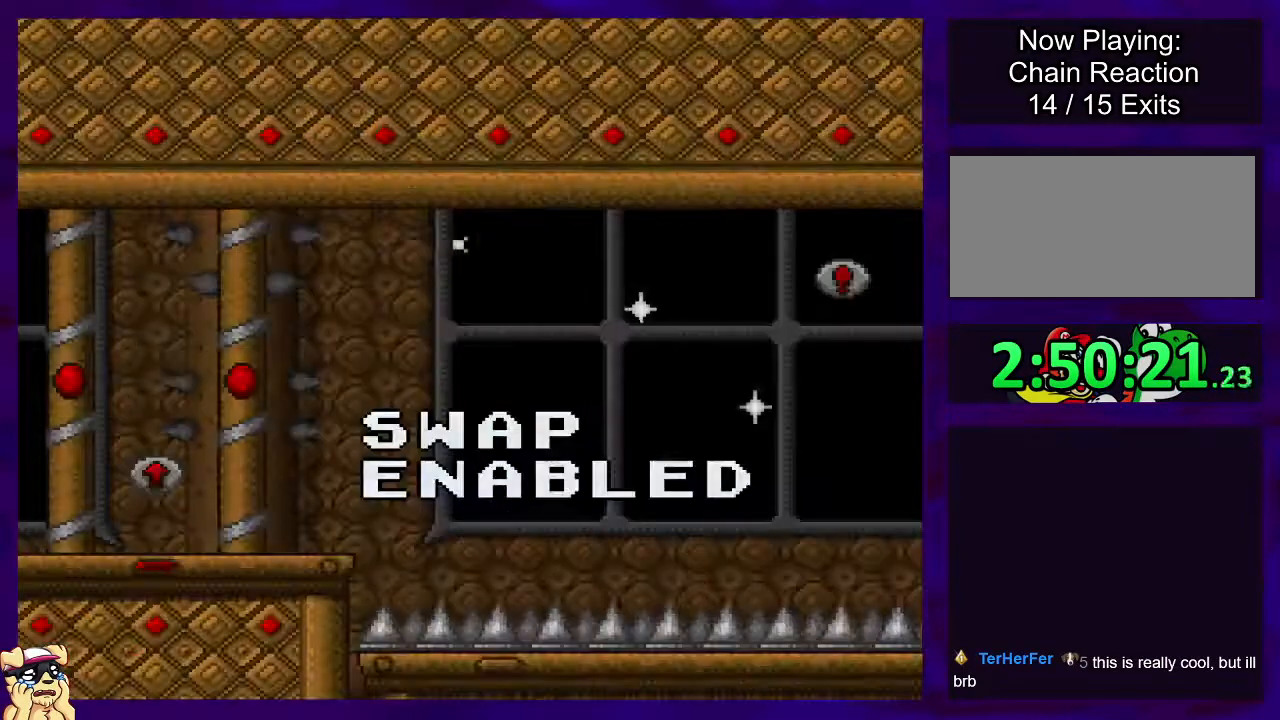
{"buttons": ["X", "DPAD_RIGHT"], "events": []}
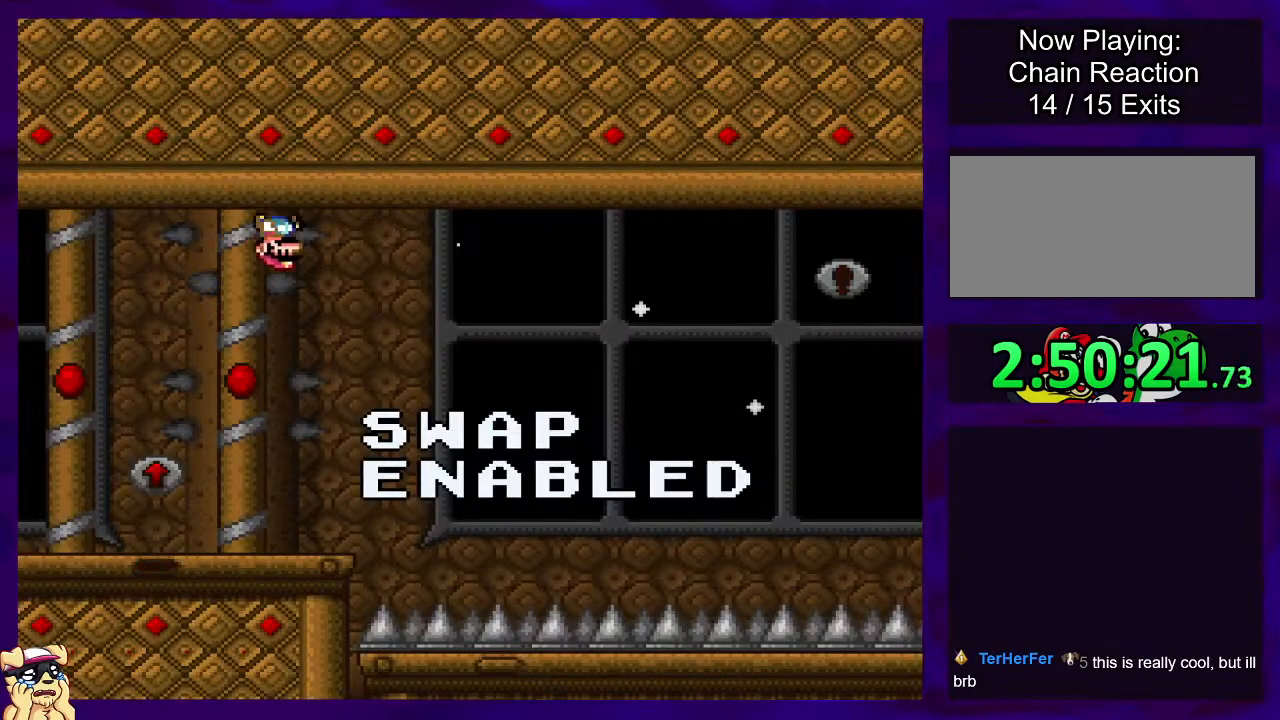
{"buttons": ["X", "DPAD_RIGHT"], "events": []}
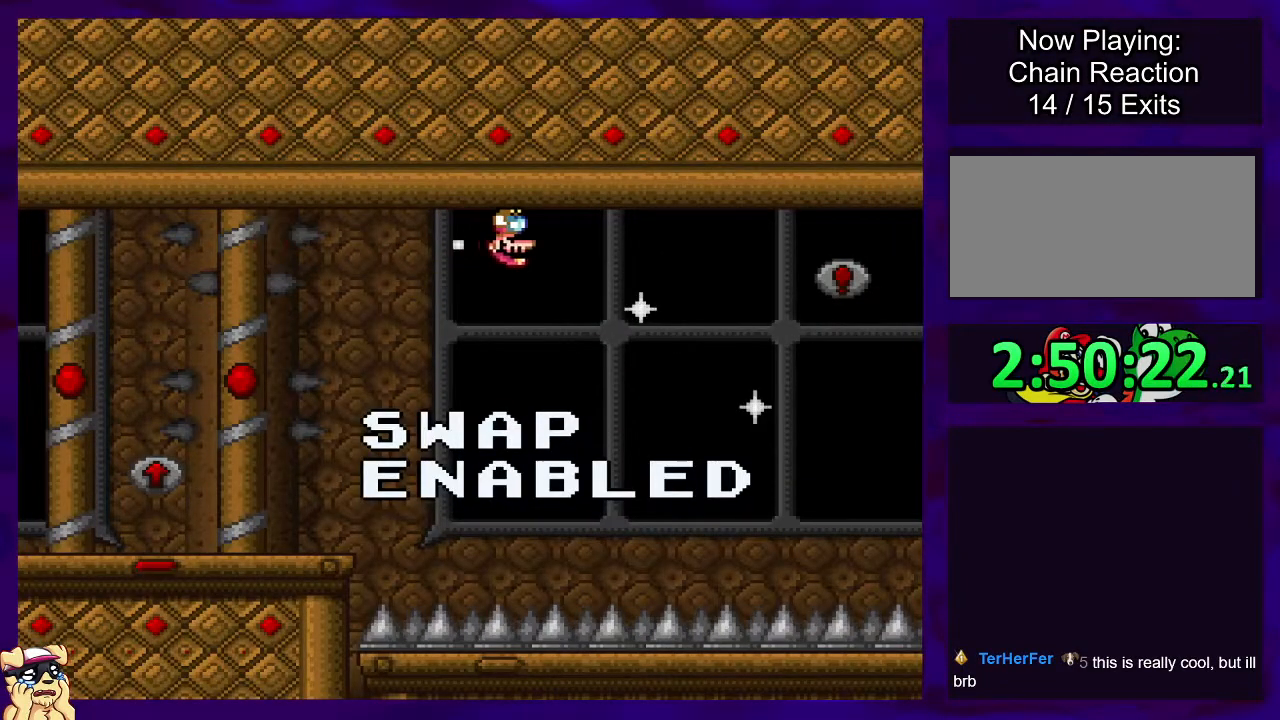
{"buttons": ["X", "DPAD_RIGHT"], "events": []}
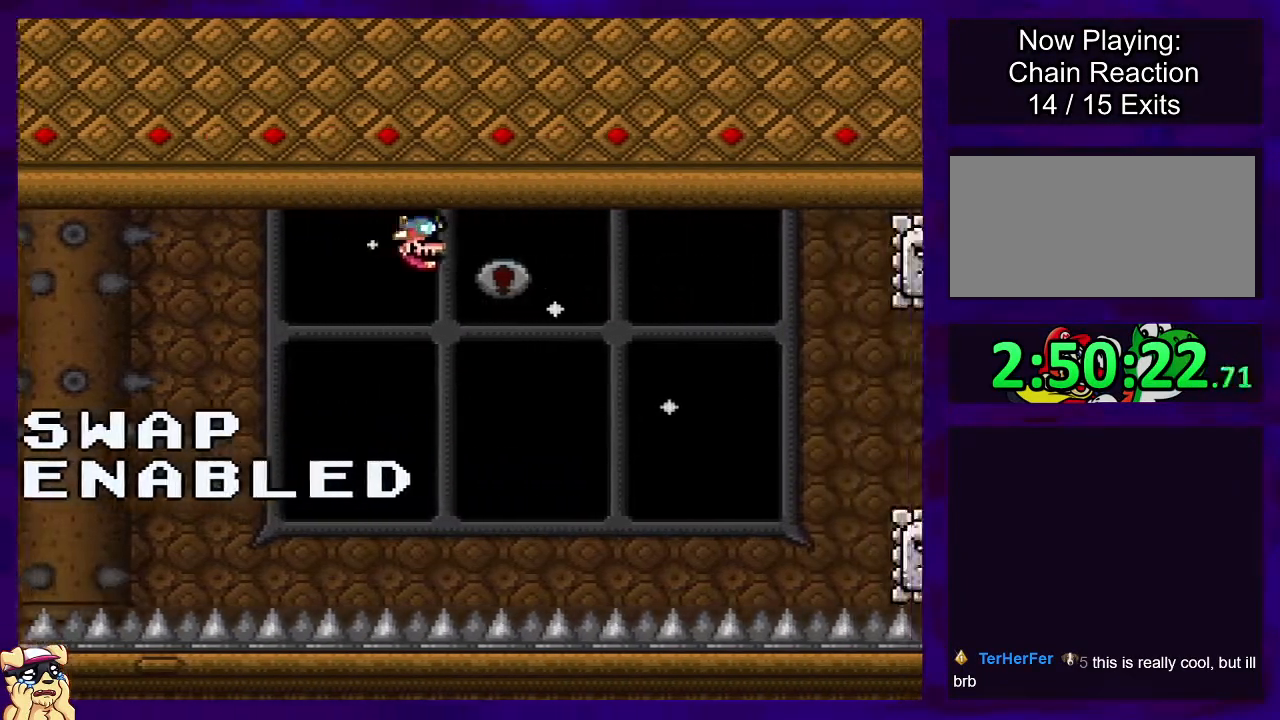
{"buttons": ["X"], "events": [[117, "DPAD_RIGHT", "up"], [300, "DPAD_RIGHT", "down"], [400, "DPAD_RIGHT", "up"]]}
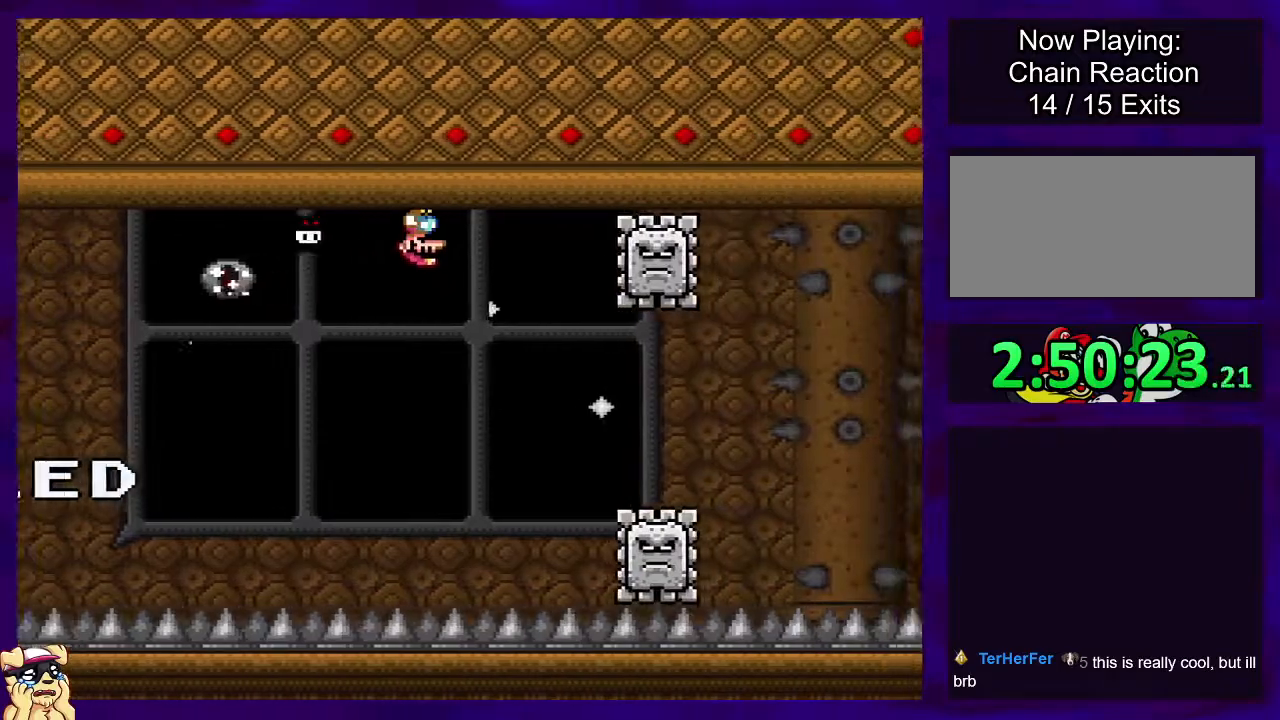
{"buttons": ["X", "DPAD_RIGHT"], "events": [[301, "DPAD_RIGHT", "down"]]}
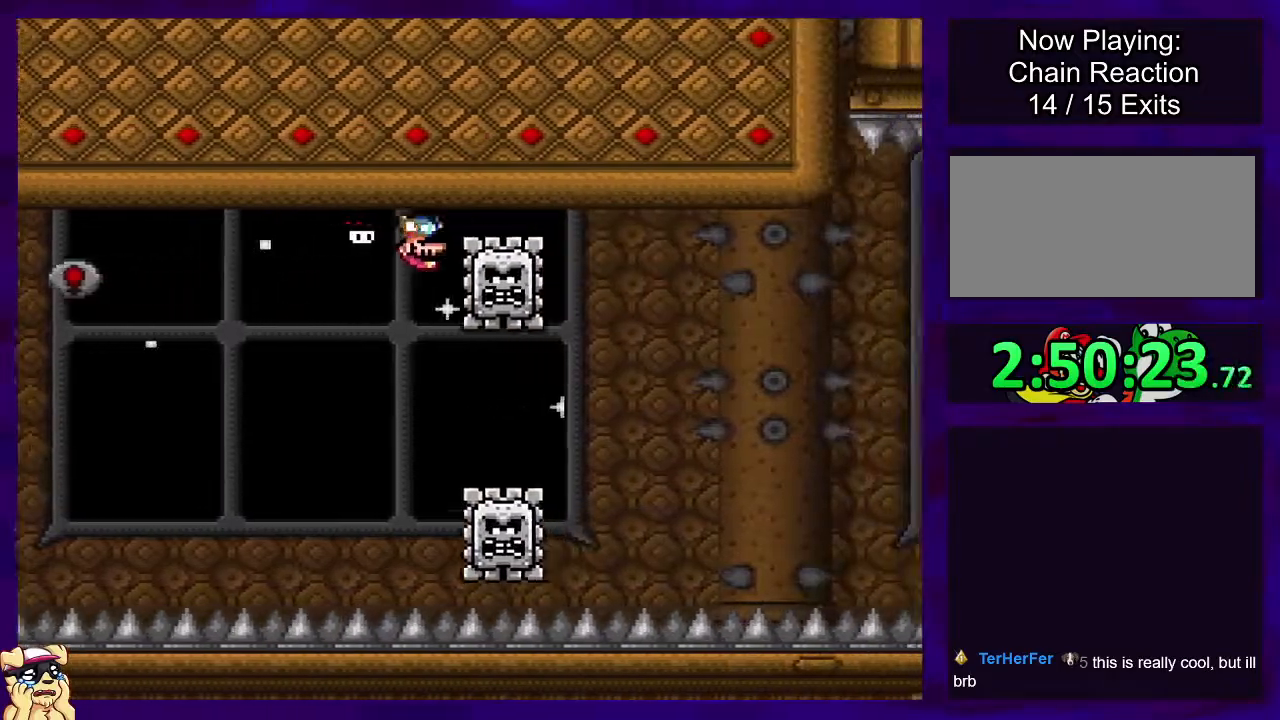
{"buttons": ["X", "DPAD_RIGHT"], "events": [[50, "DPAD_RIGHT", "up"], [133, "DPAD_RIGHT", "down"]]}
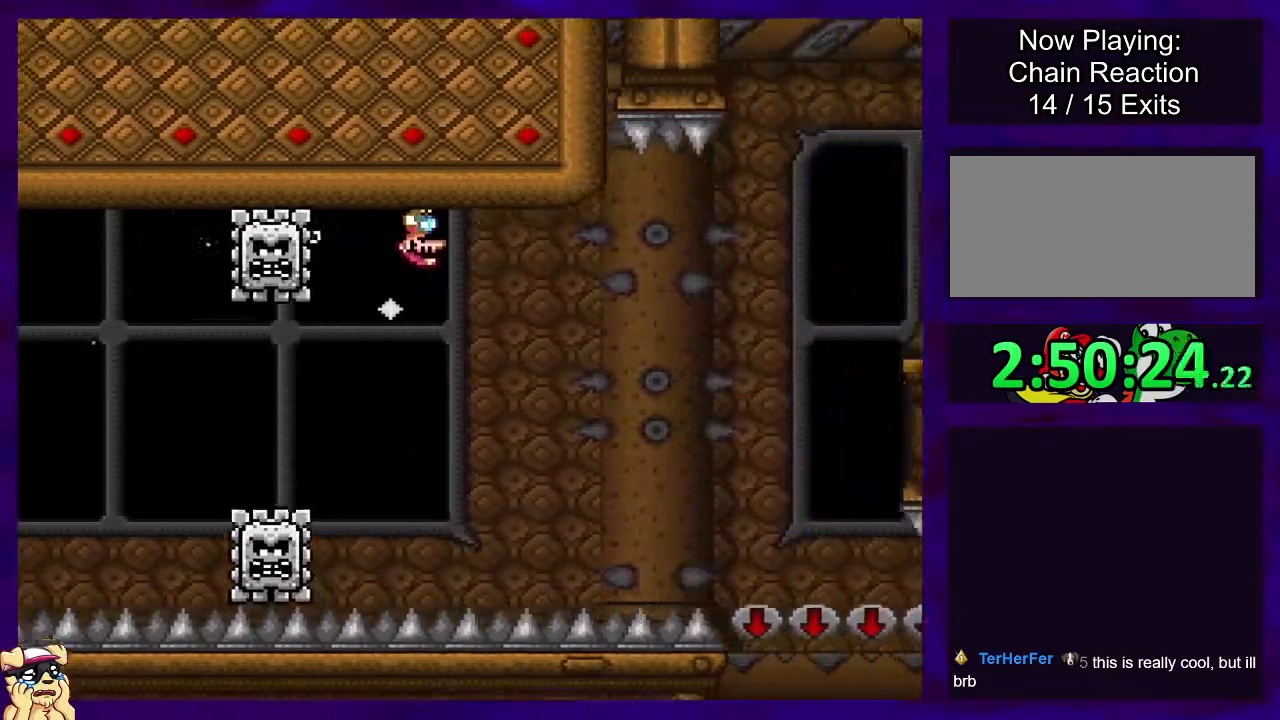
{"buttons": ["X"], "events": [[501, "DPAD_RIGHT", "up"]]}
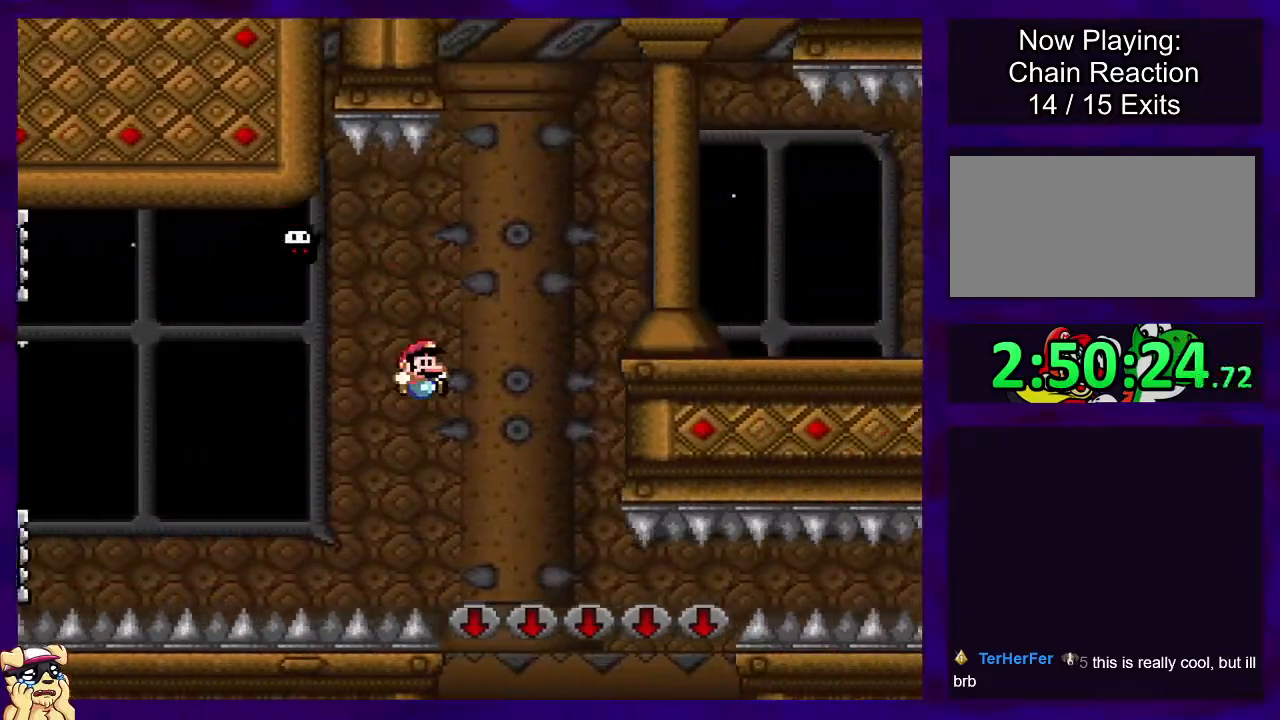
{"buttons": ["X"], "events": []}
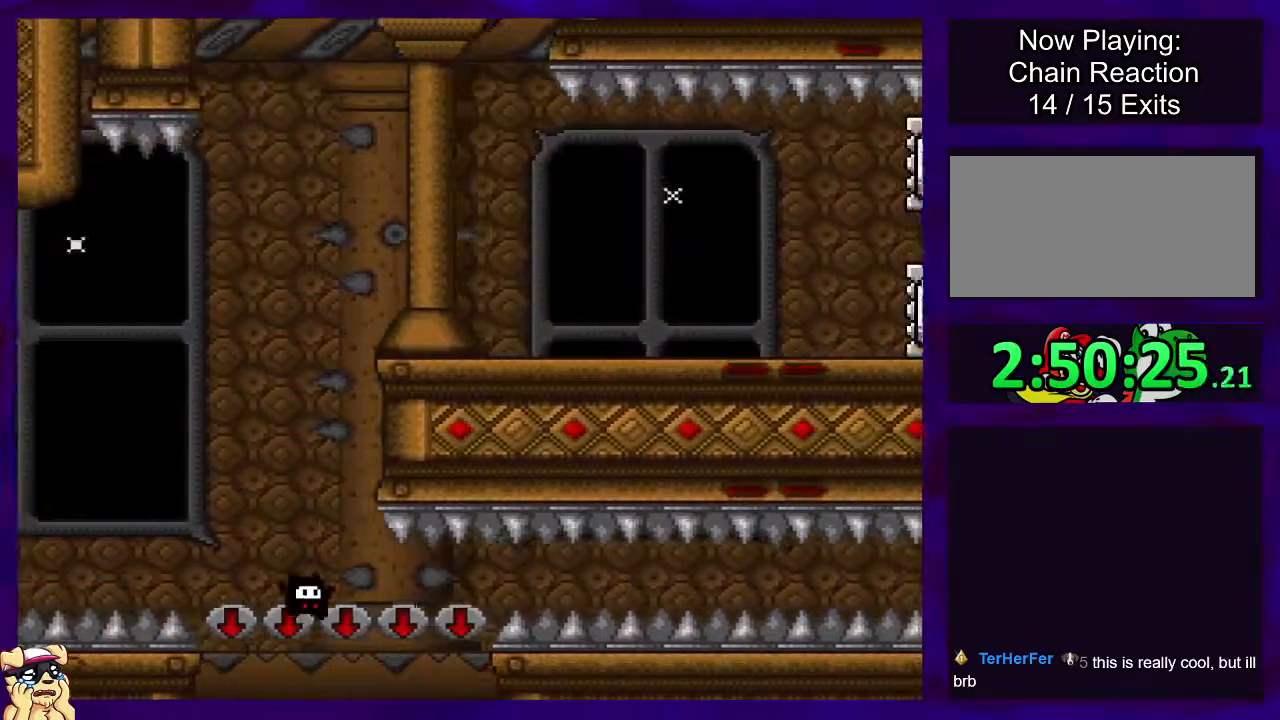
{"buttons": ["X", "DPAD_RIGHT"], "events": [[451, "A", "down"], [451, "DPAD_RIGHT", "down"], [484, "A", "up"]]}
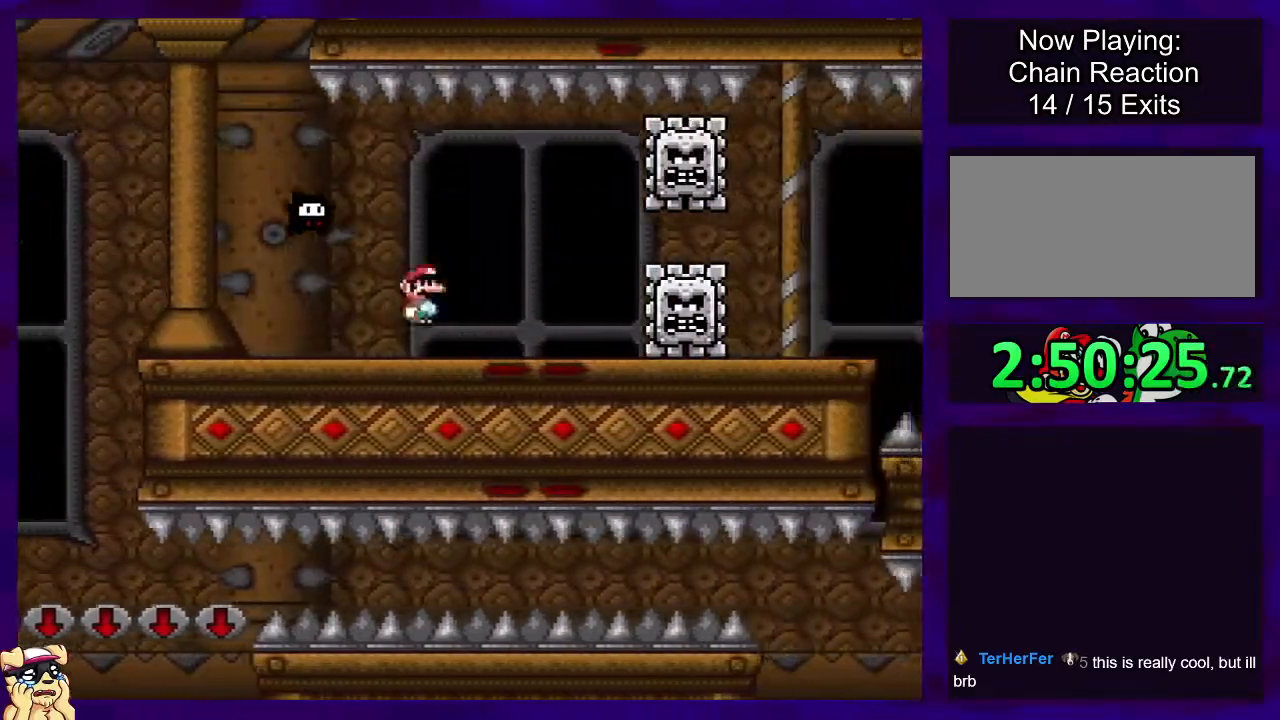
{"buttons": ["X", "DPAD_RIGHT"], "events": []}
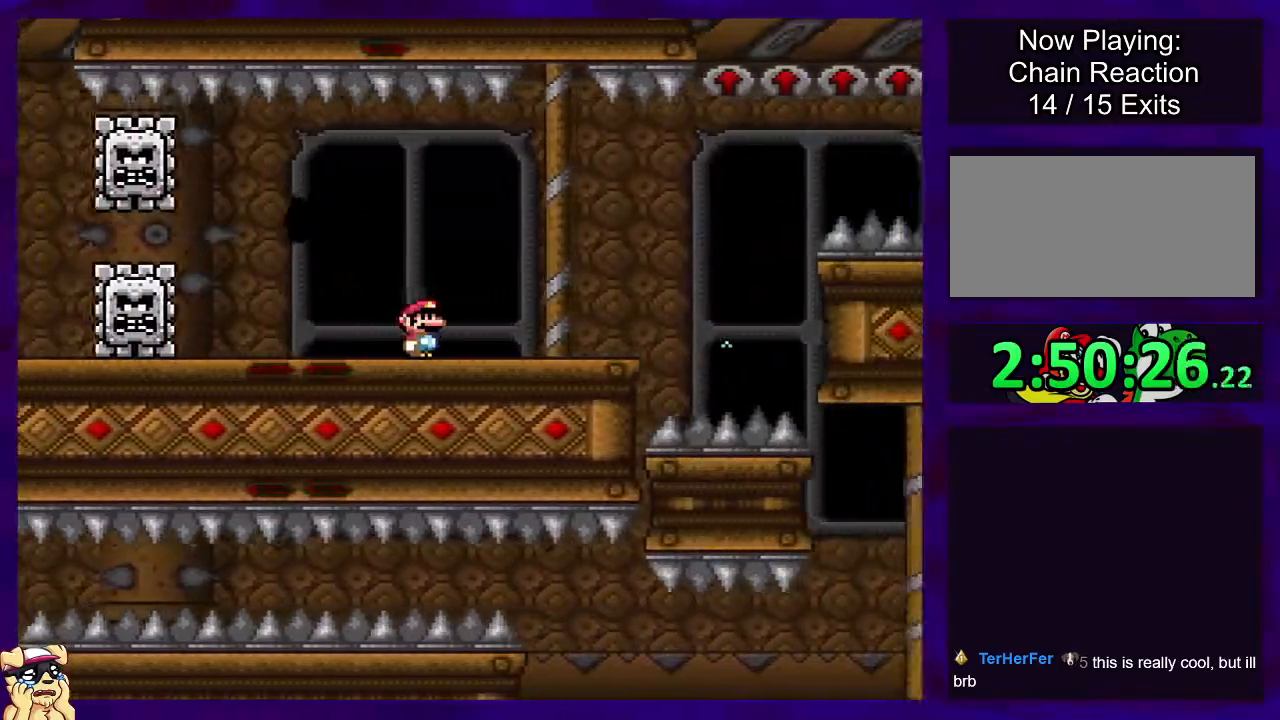
{"buttons": ["X", "DPAD_RIGHT"], "events": []}
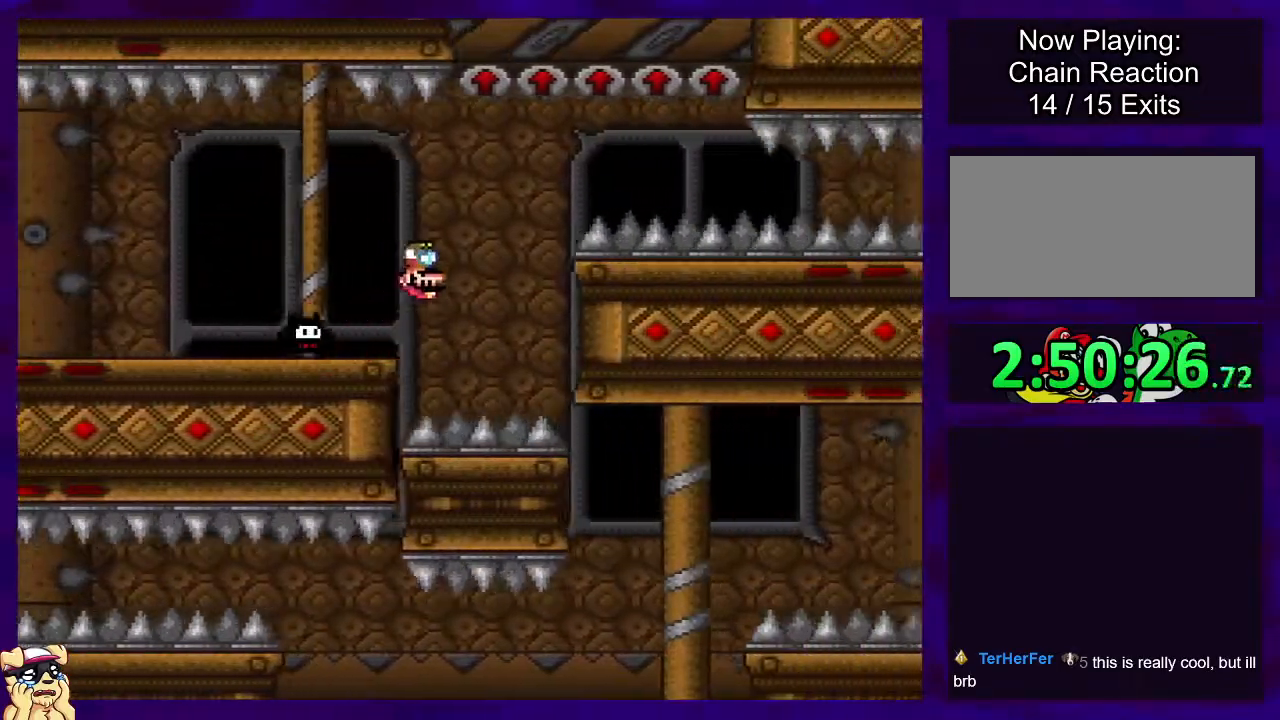
{"buttons": ["X", "DPAD_RIGHT"], "events": []}
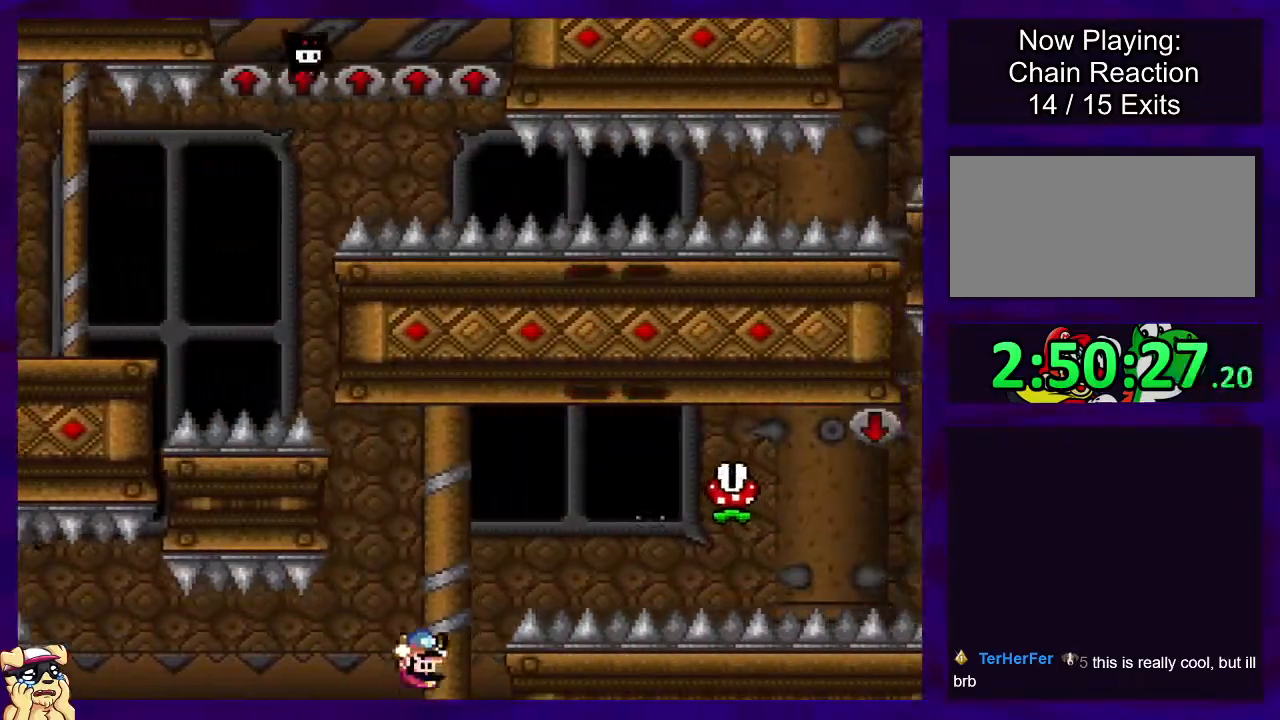
{"buttons": ["A", "X", "DPAD_RIGHT"], "events": [[351, "A", "down"]]}
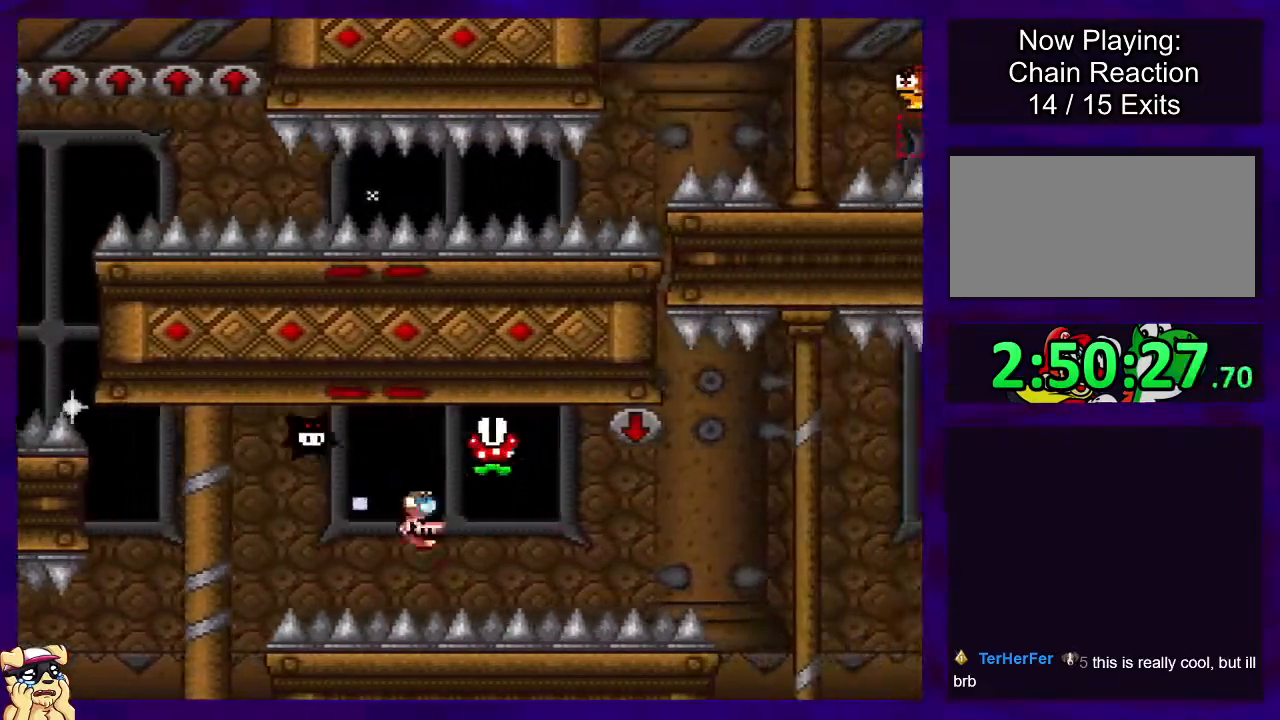
{"buttons": ["X"], "events": [[33, "DPAD_RIGHT", "up"], [50, "A", "up"], [183, "DPAD_LEFT", "down"], [300, "DPAD_LEFT", "up"]]}
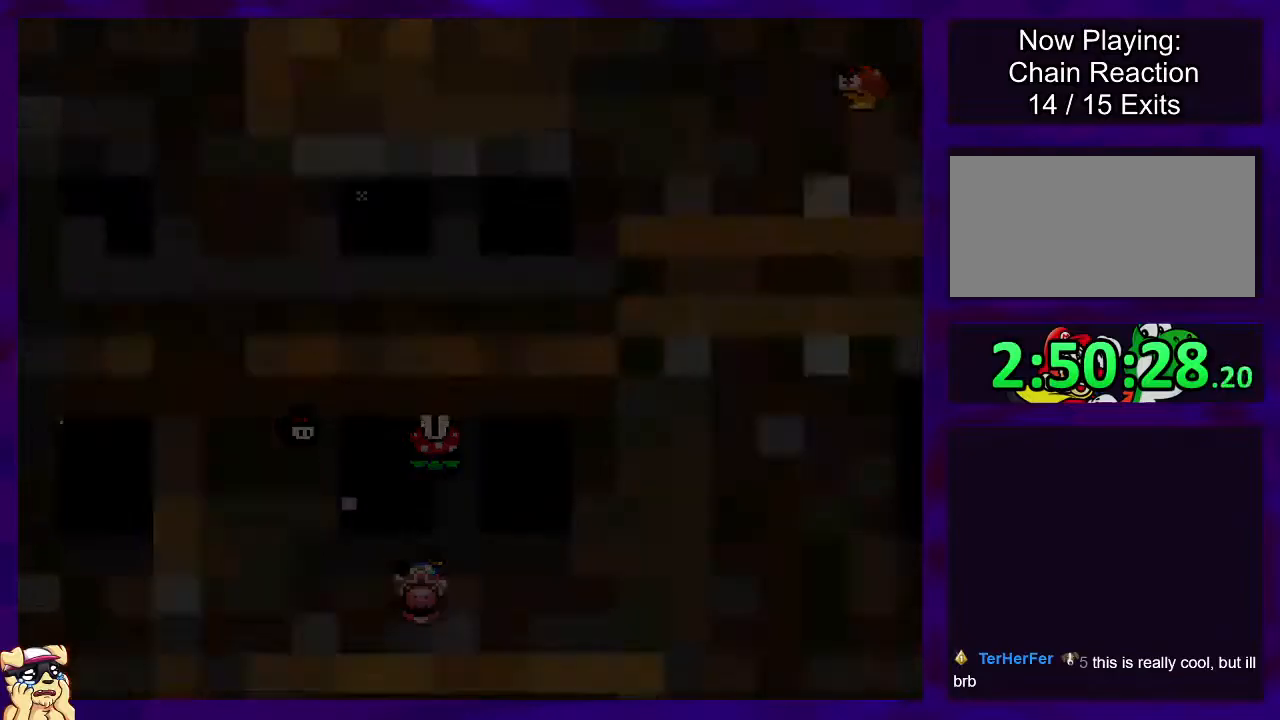
{"buttons": ["X", "DPAD_RIGHT"], "events": [[117, "DPAD_RIGHT", "down"]]}
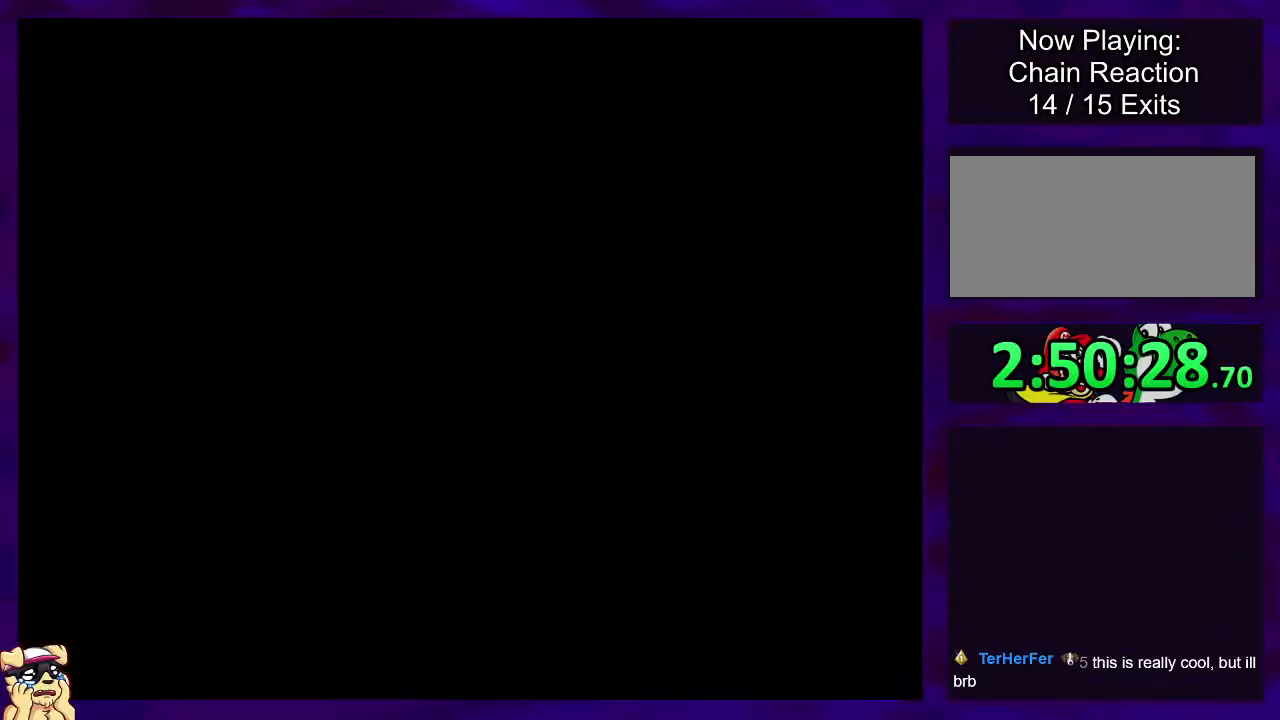
{"buttons": ["X", "DPAD_RIGHT"], "events": []}
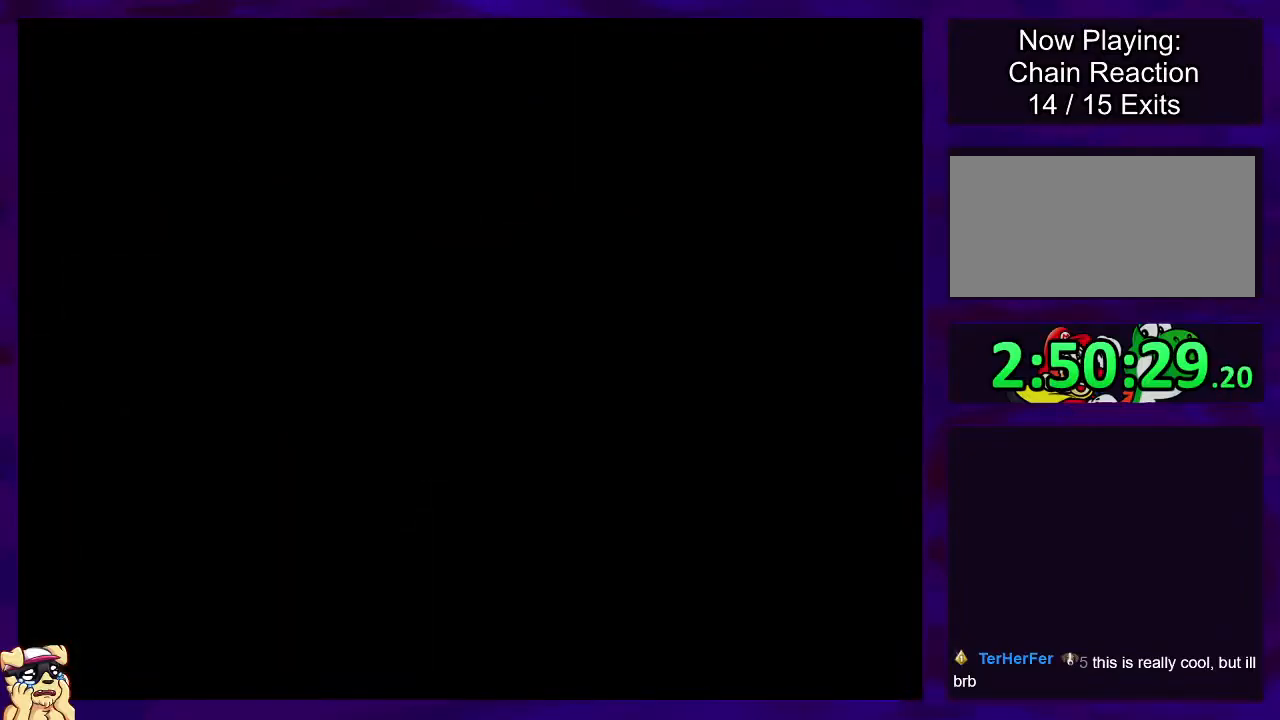
{"buttons": ["X", "DPAD_RIGHT"], "events": []}
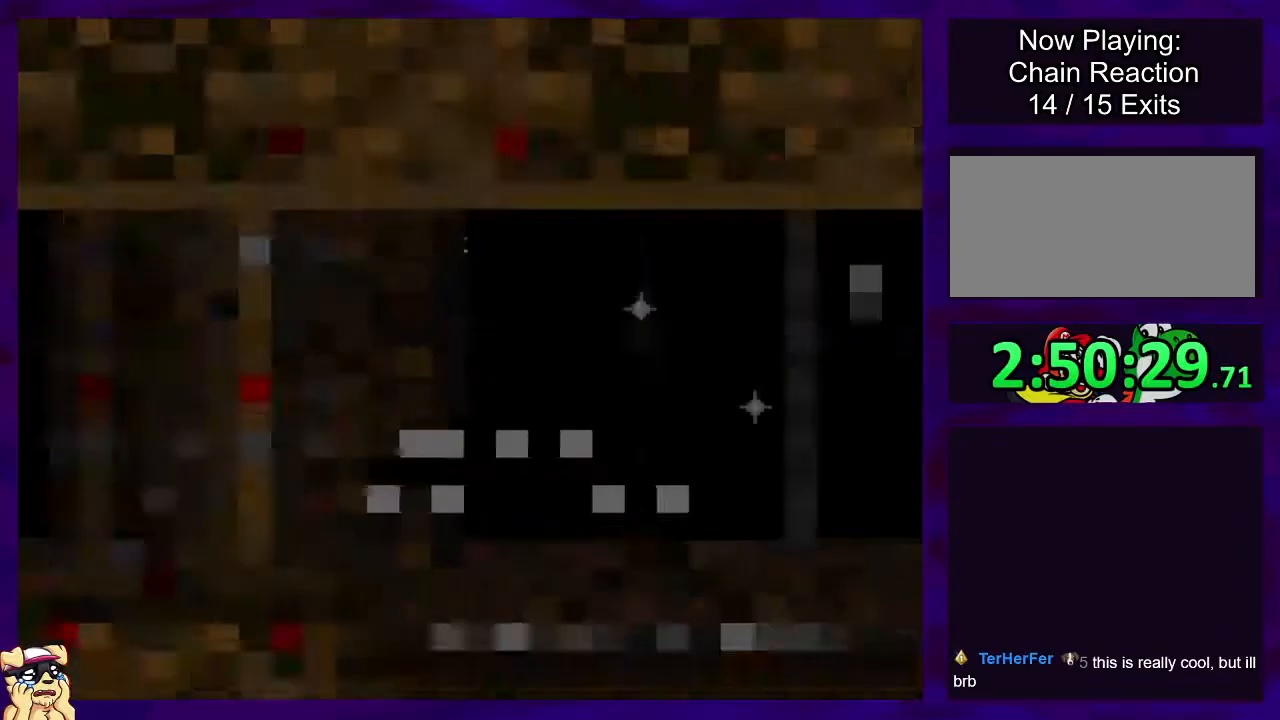
{"buttons": ["X", "DPAD_RIGHT"], "events": []}
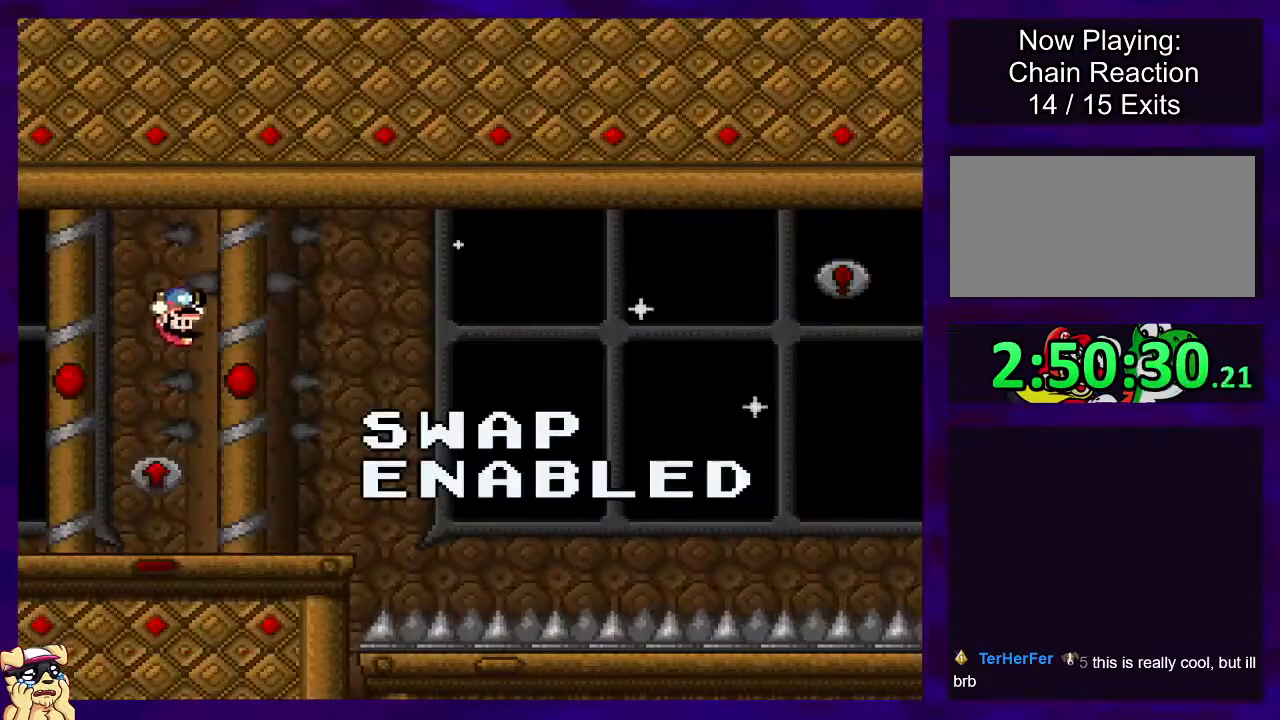
{"buttons": ["X", "DPAD_RIGHT"], "events": []}
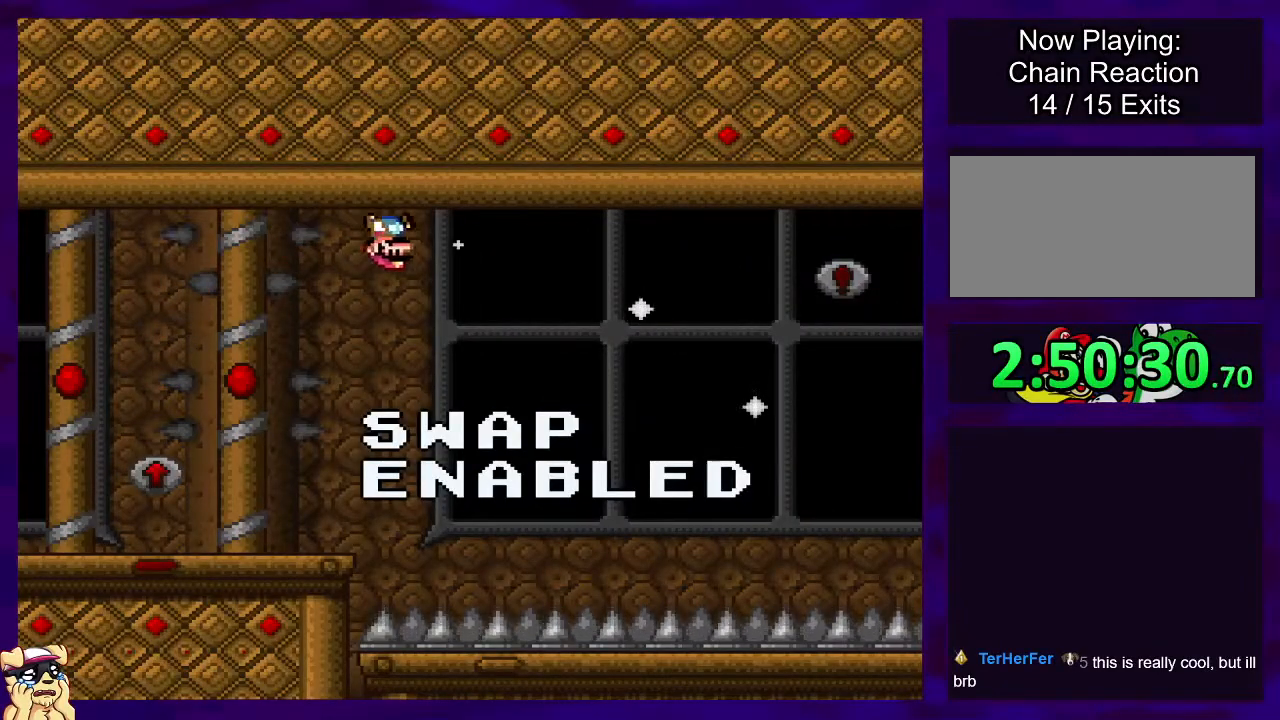
{"buttons": ["X", "DPAD_RIGHT"], "events": []}
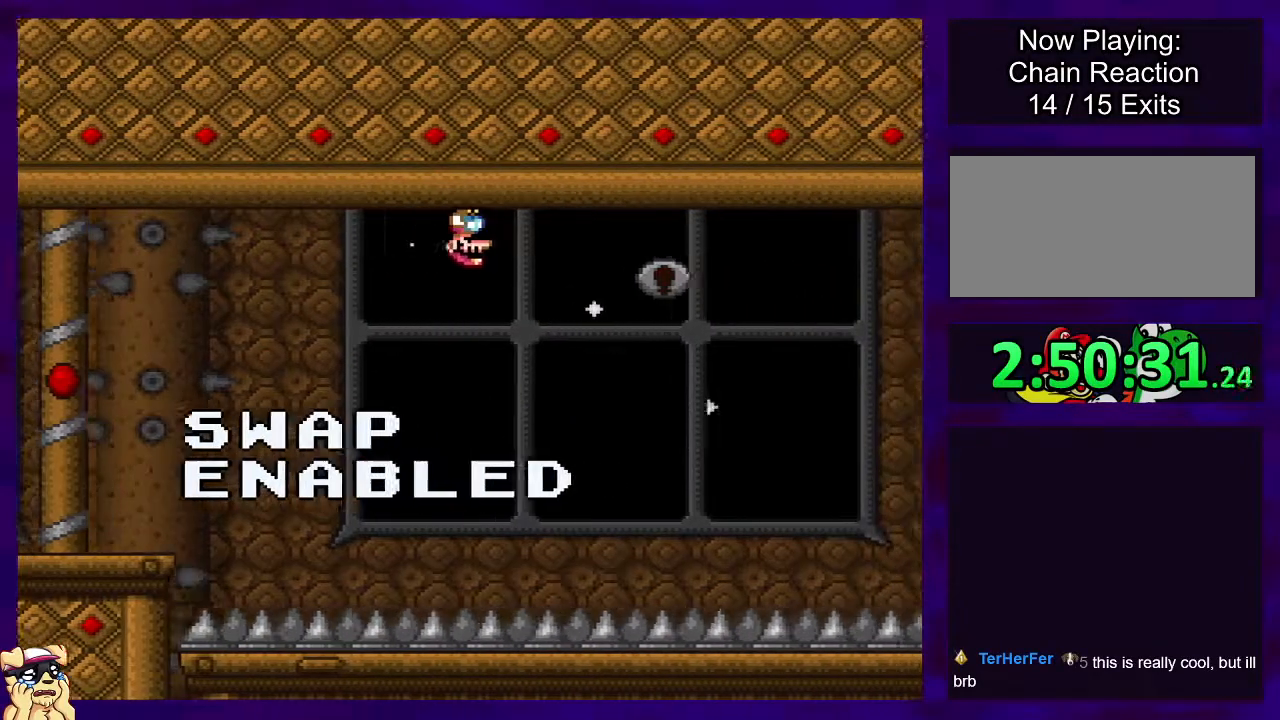
{"buttons": ["X"], "events": [[501, "DPAD_RIGHT", "up"]]}
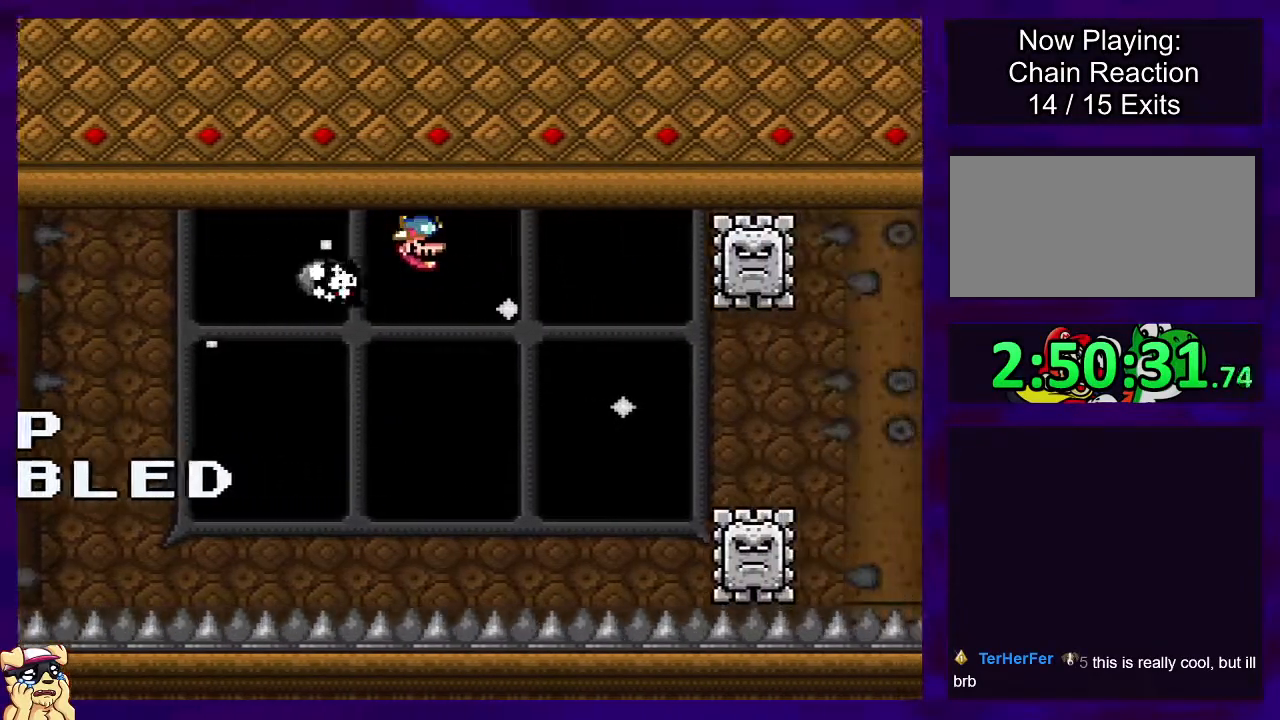
{"buttons": ["X"], "events": []}
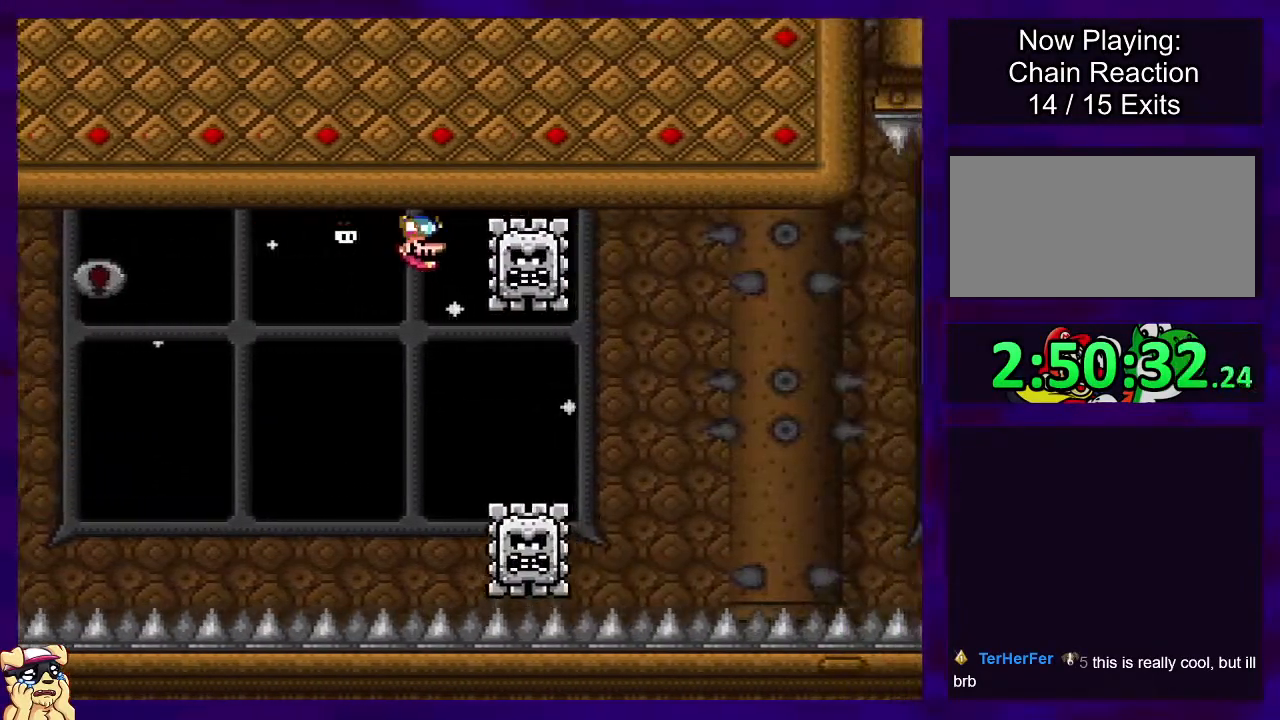
{"buttons": ["X", "DPAD_RIGHT"], "events": [[101, "DPAD_RIGHT", "down"]]}
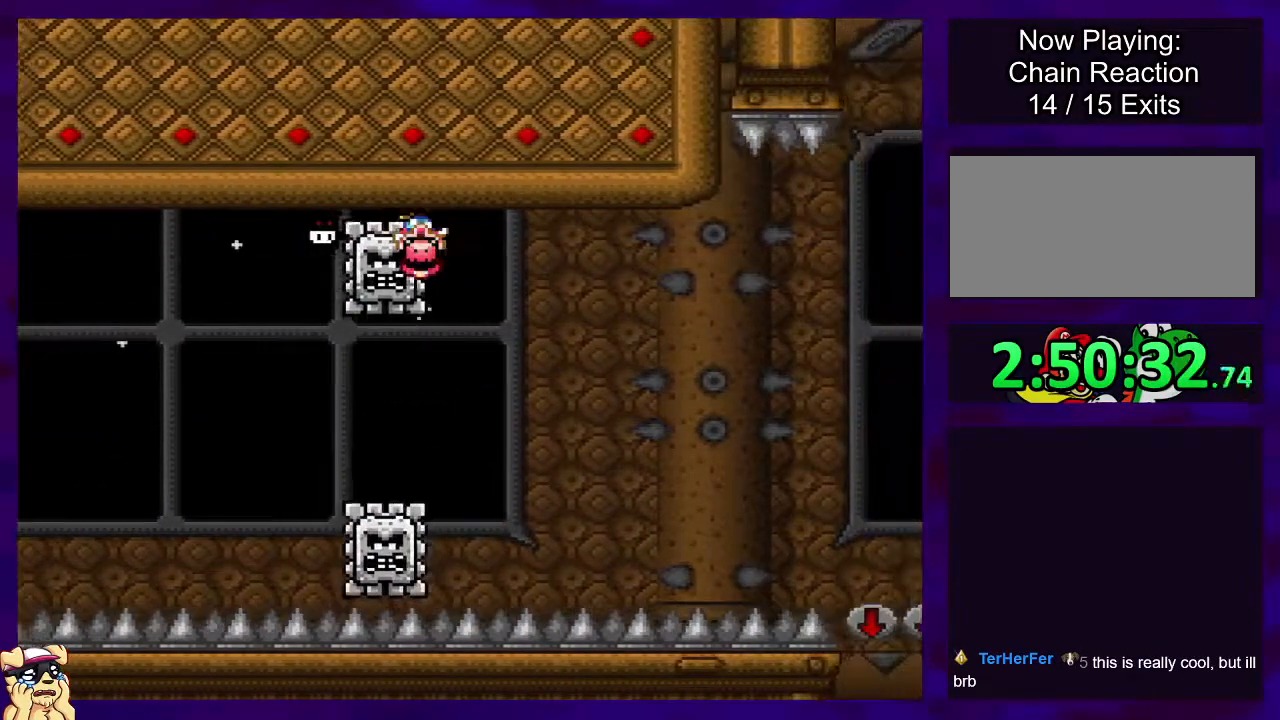
{"buttons": ["X", "DPAD_RIGHT"], "events": [[267, "DPAD_RIGHT", "up"], [417, "DPAD_RIGHT", "down"]]}